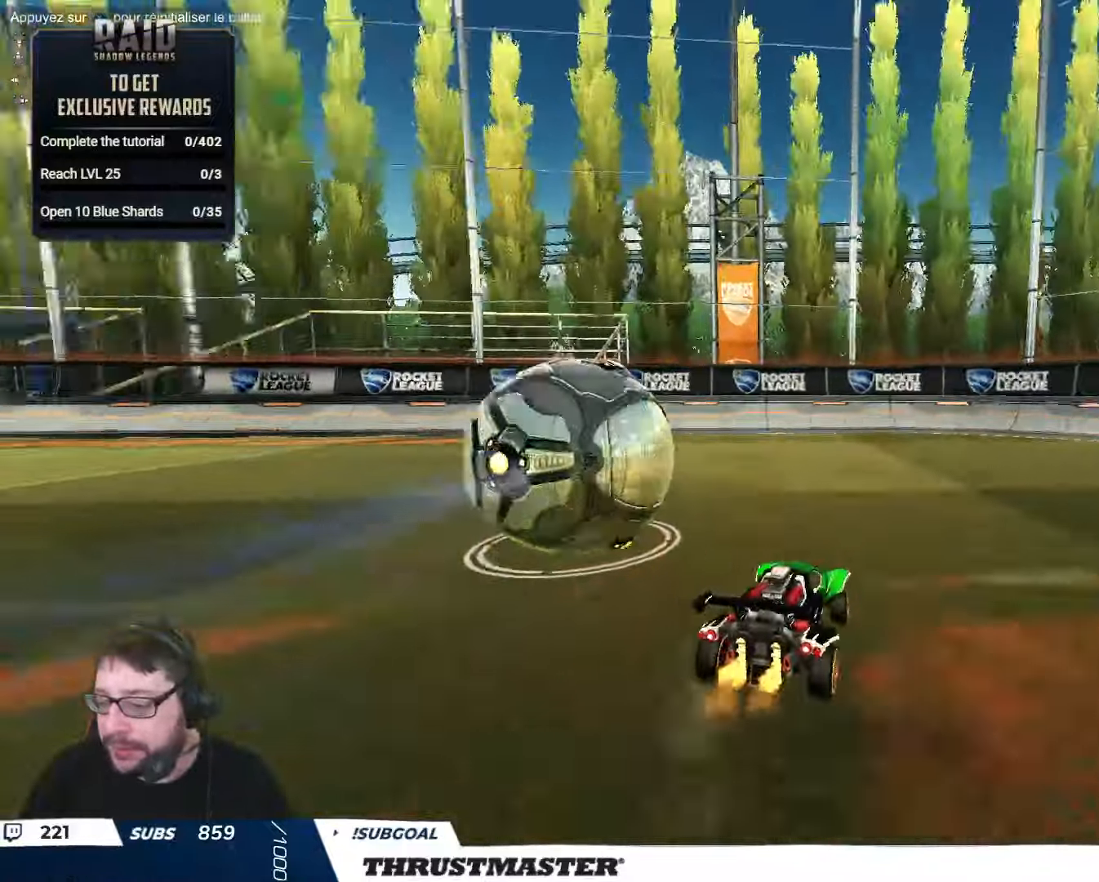
Gameplay with a controller (Xbox layout); each line is a JSON object with the inputs held at the frame after it. "events" lists button and stick changes between this image and that frame as [ms after this image, input, new state], when the widget could be followed in between.
{"buttons": [], "left_stick": "left", "right_stick": "center", "events": [[67, "Y", "up"], [217, "left_stick", "up-left"], [367, "left_stick", "center"], [383, "R2", "up"], [483, "left_stick", "left"]]}
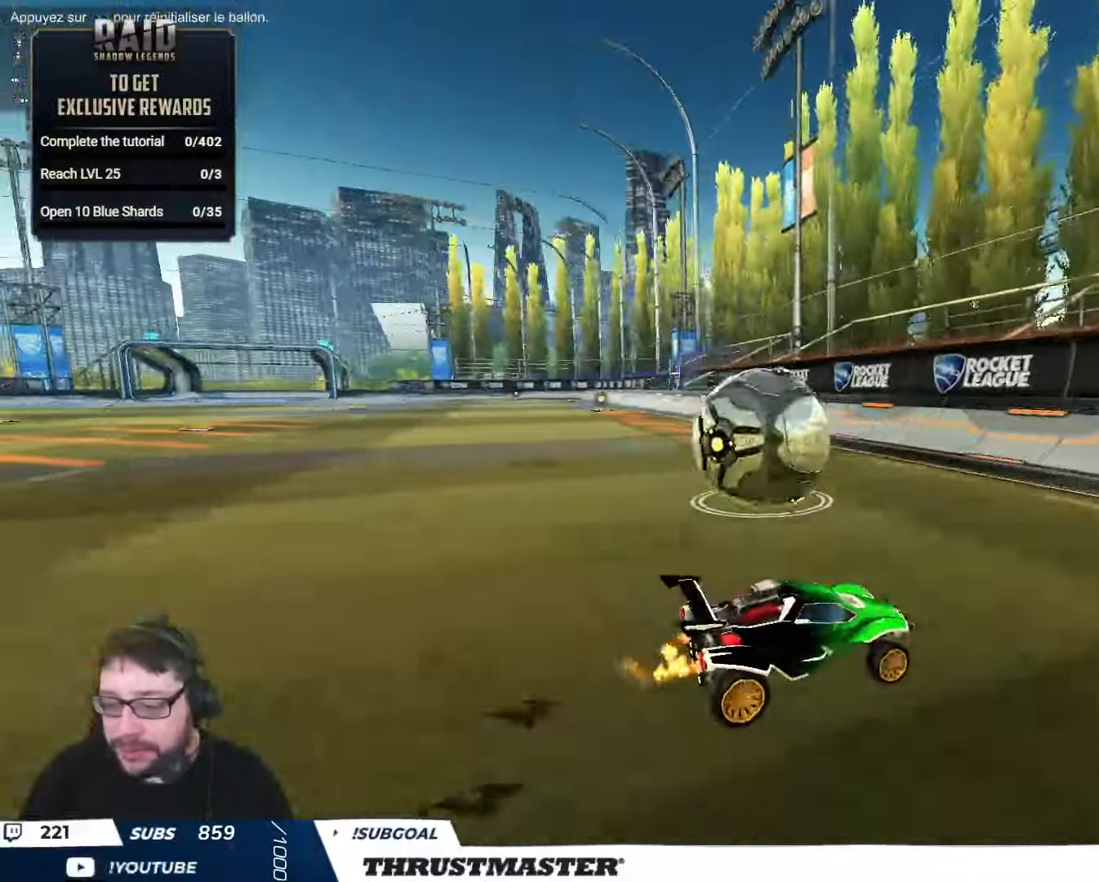
{"buttons": ["R2"], "left_stick": "center", "right_stick": "center", "events": [[117, "R2", "down"], [133, "left_stick", "center"], [233, "R2", "up"], [383, "R2", "down"]]}
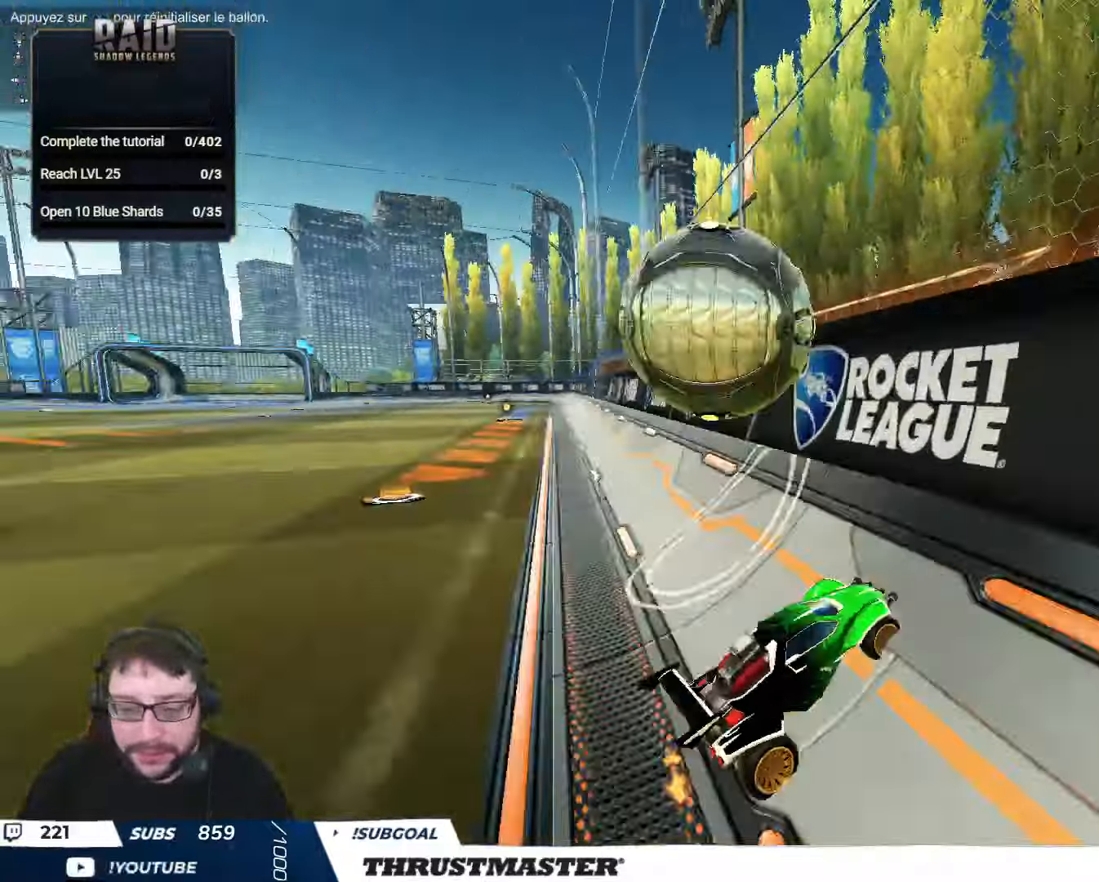
{"buttons": ["L2", "R2"], "left_stick": "right", "right_stick": "center", "events": [[50, "left_stick", "up-left"], [200, "left_stick", "center"], [250, "left_stick", "up-left"], [267, "A", "down"], [267, "B", "down"], [383, "A", "up"], [400, "B", "up"], [417, "left_stick", "up-right"], [450, "L2", "down"], [467, "left_stick", "right"]]}
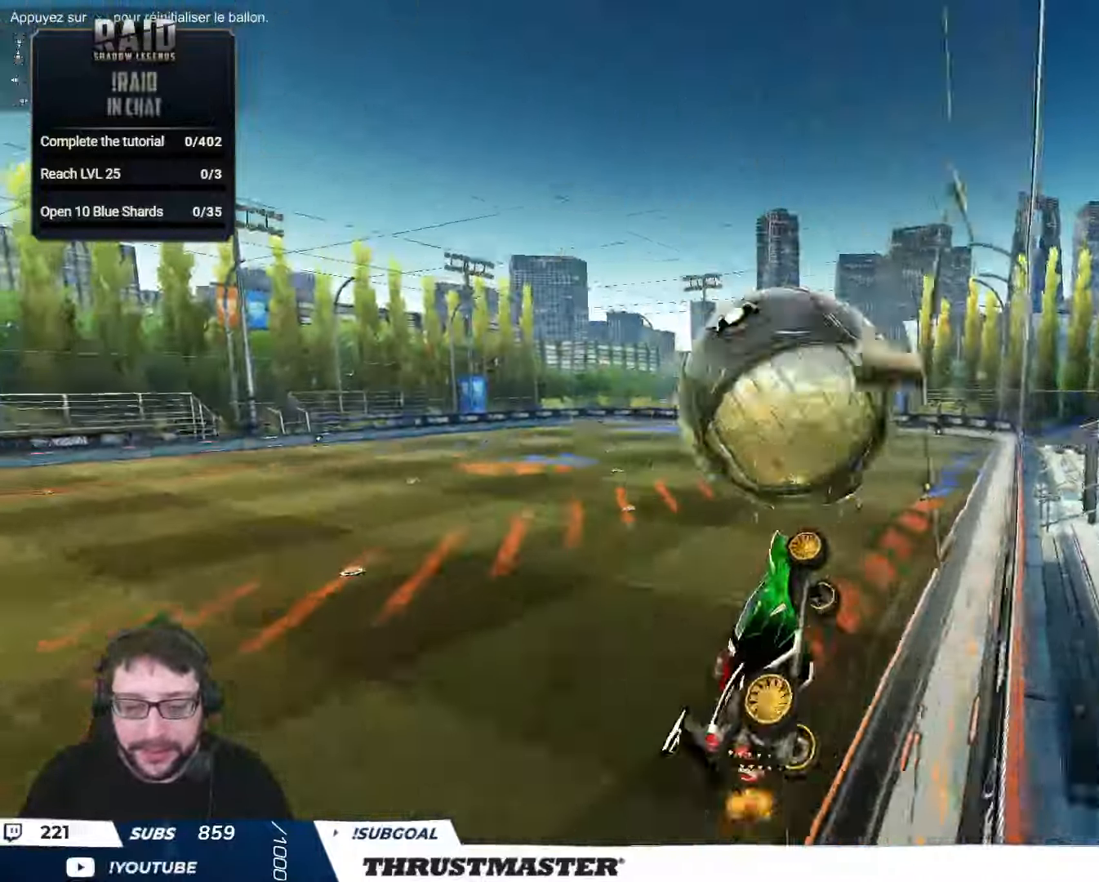
{"buttons": ["B", "R2"], "left_stick": "center", "right_stick": "center", "events": [[133, "L2", "up"], [167, "B", "down"], [383, "left_stick", "up"], [500, "left_stick", "center"]]}
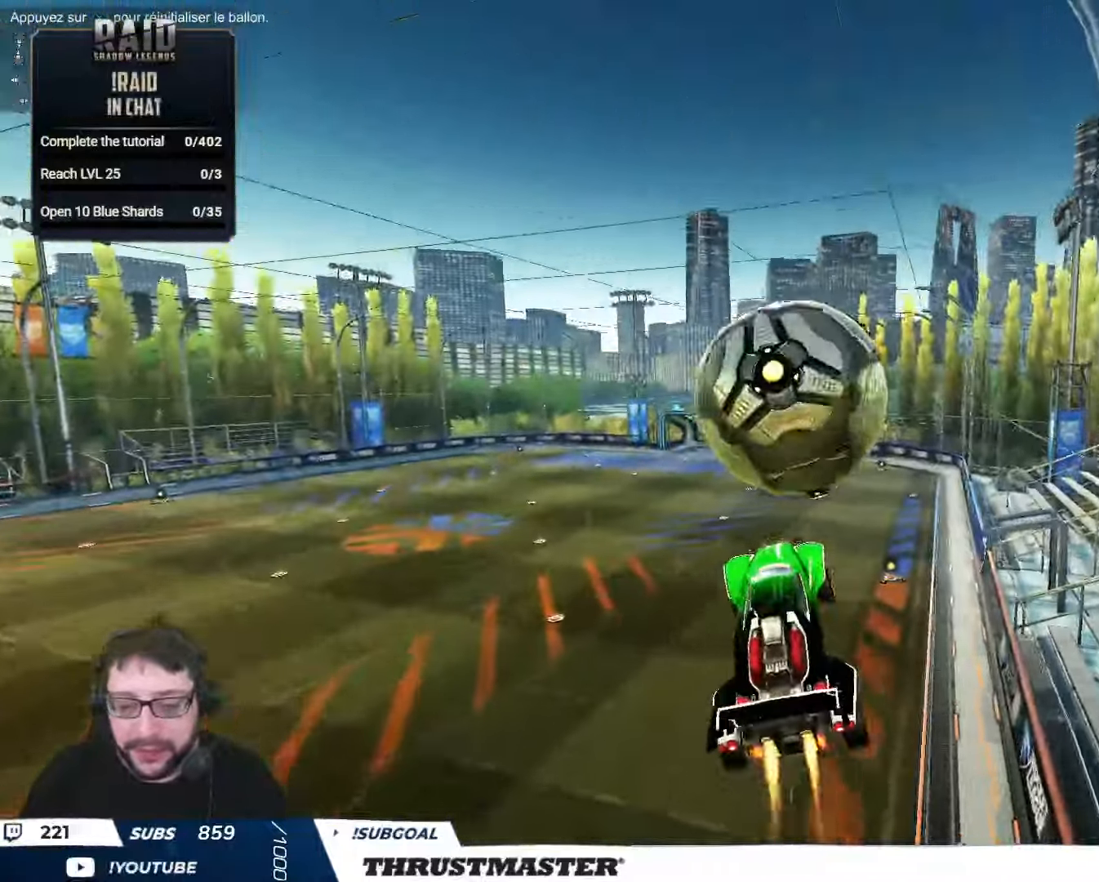
{"buttons": ["B", "L2", "R2"], "left_stick": "right", "right_stick": "center", "events": [[83, "left_stick", "up-right"], [117, "L2", "down"], [150, "A", "down"], [267, "left_stick", "down"], [283, "A", "up"], [383, "left_stick", "right"]]}
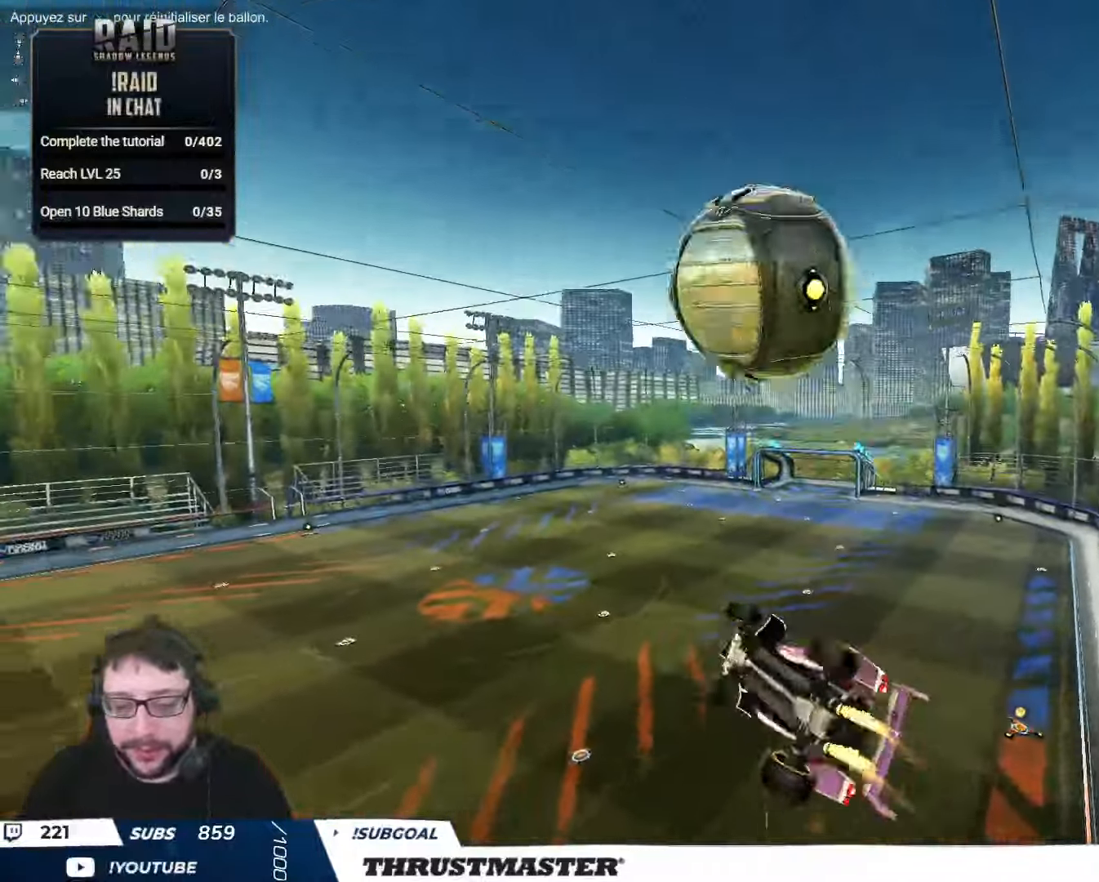
{"buttons": ["B", "R2"], "left_stick": "right", "right_stick": "center", "events": [[133, "B", "up"], [200, "B", "down"], [200, "L2", "up"], [233, "left_stick", "down"], [467, "left_stick", "right"]]}
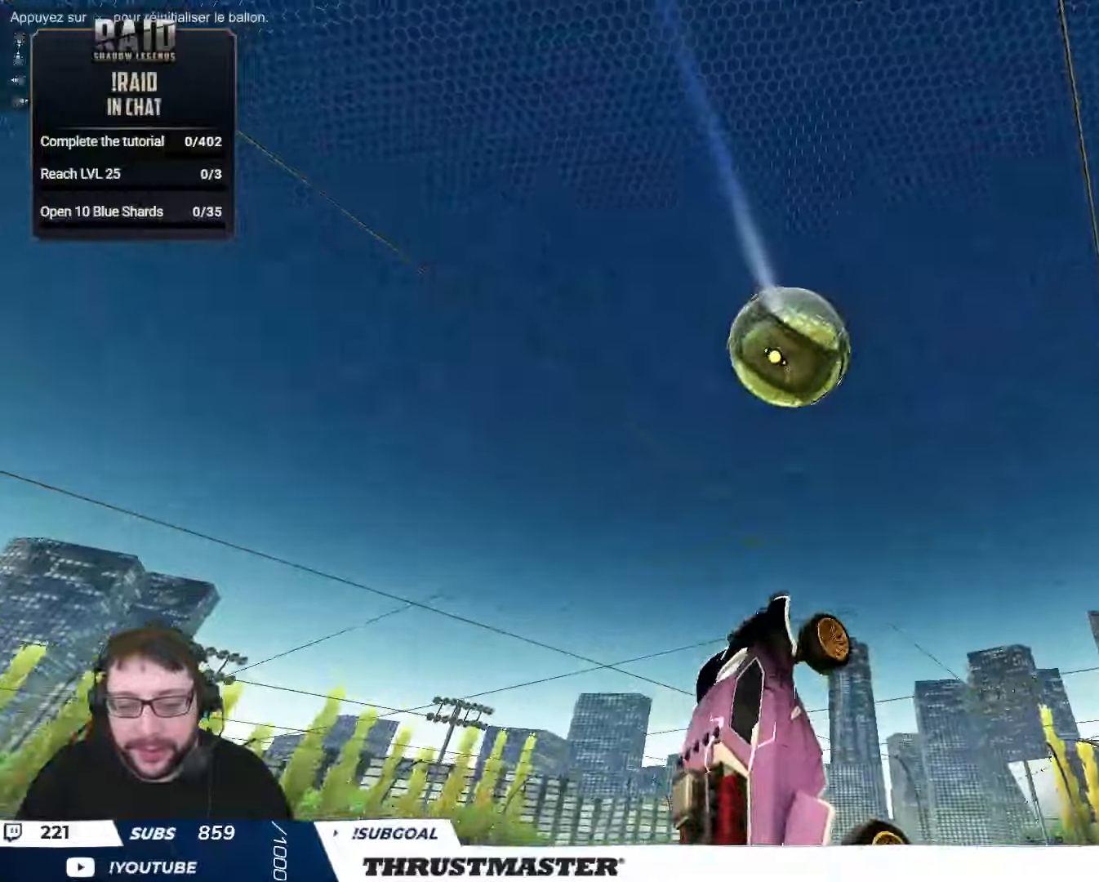
{"buttons": ["B", "R2"], "left_stick": "left", "right_stick": "center", "events": [[84, "left_stick", "down"], [100, "R2", "up"], [150, "R2", "down"], [150, "left_stick", "center"], [300, "left_stick", "down"], [500, "left_stick", "left"]]}
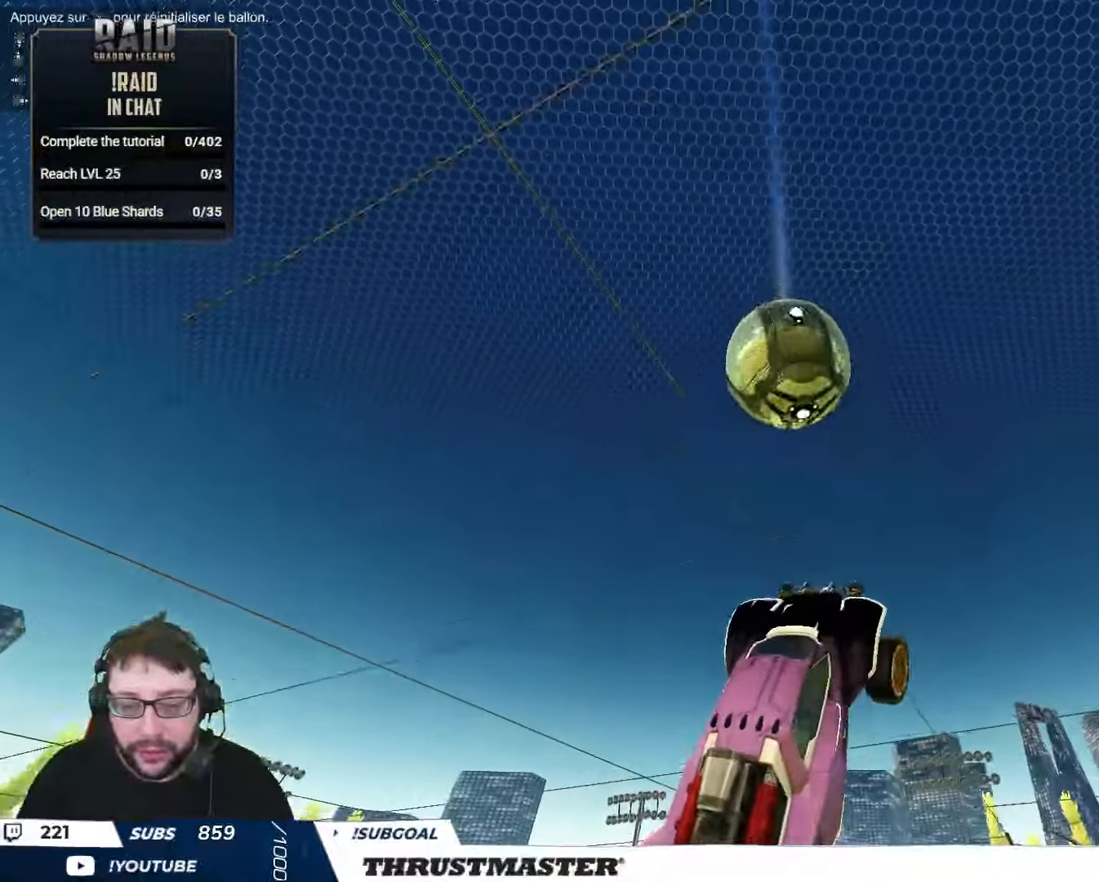
{"buttons": ["B", "R2"], "left_stick": "up", "right_stick": "center", "events": [[367, "left_stick", "up"]]}
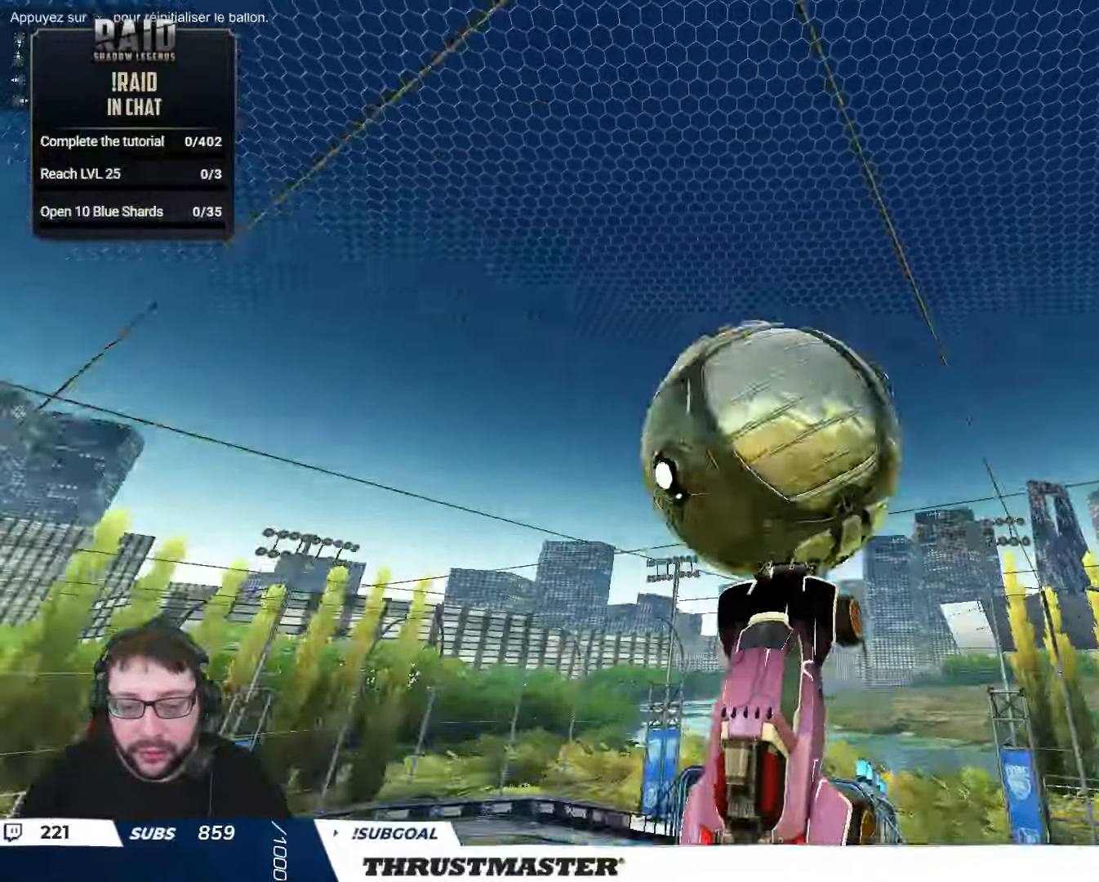
{"buttons": ["B", "L2", "R2"], "left_stick": "right", "right_stick": "center", "events": [[34, "B", "up"], [100, "left_stick", "down-right"], [234, "B", "down"], [334, "L2", "down"], [334, "left_stick", "right"]]}
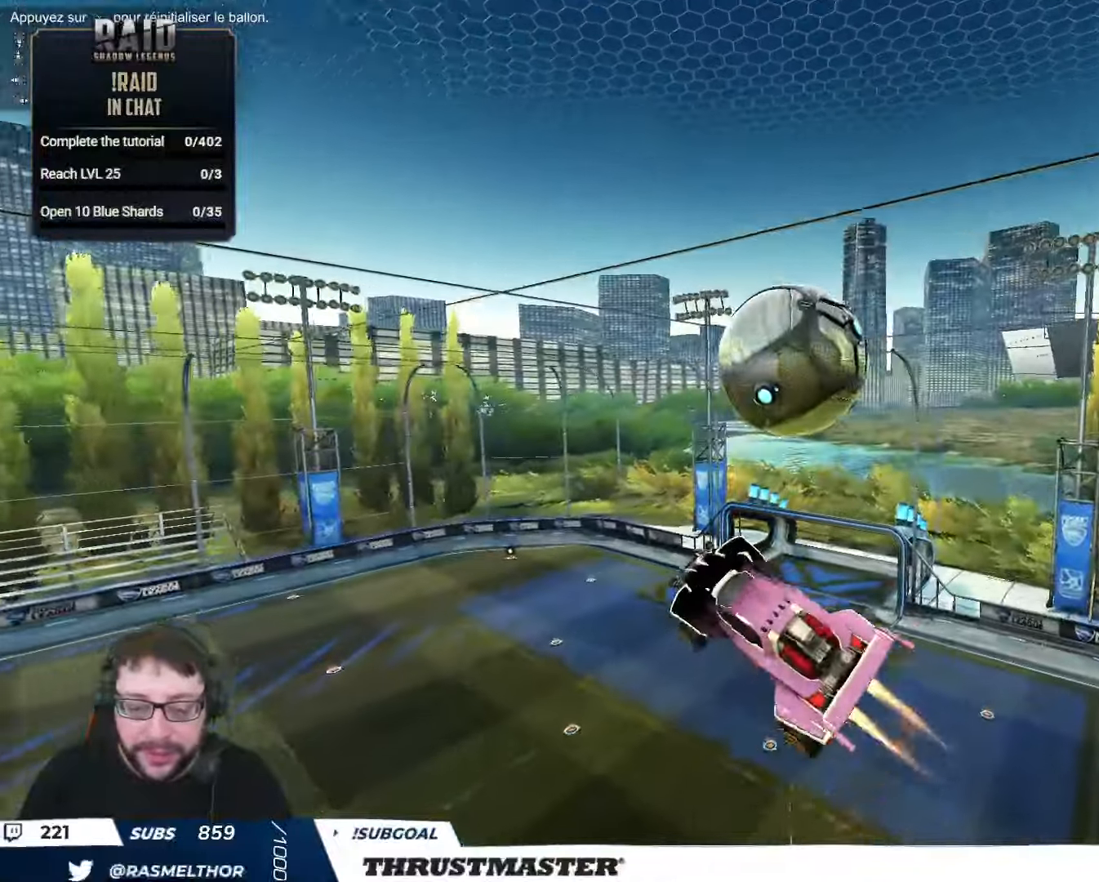
{"buttons": ["R2"], "left_stick": "up-right", "right_stick": "center", "events": [[67, "left_stick", "down-right"], [134, "B", "up"], [234, "left_stick", "right"], [367, "left_stick", "up-right"], [500, "L2", "up"]]}
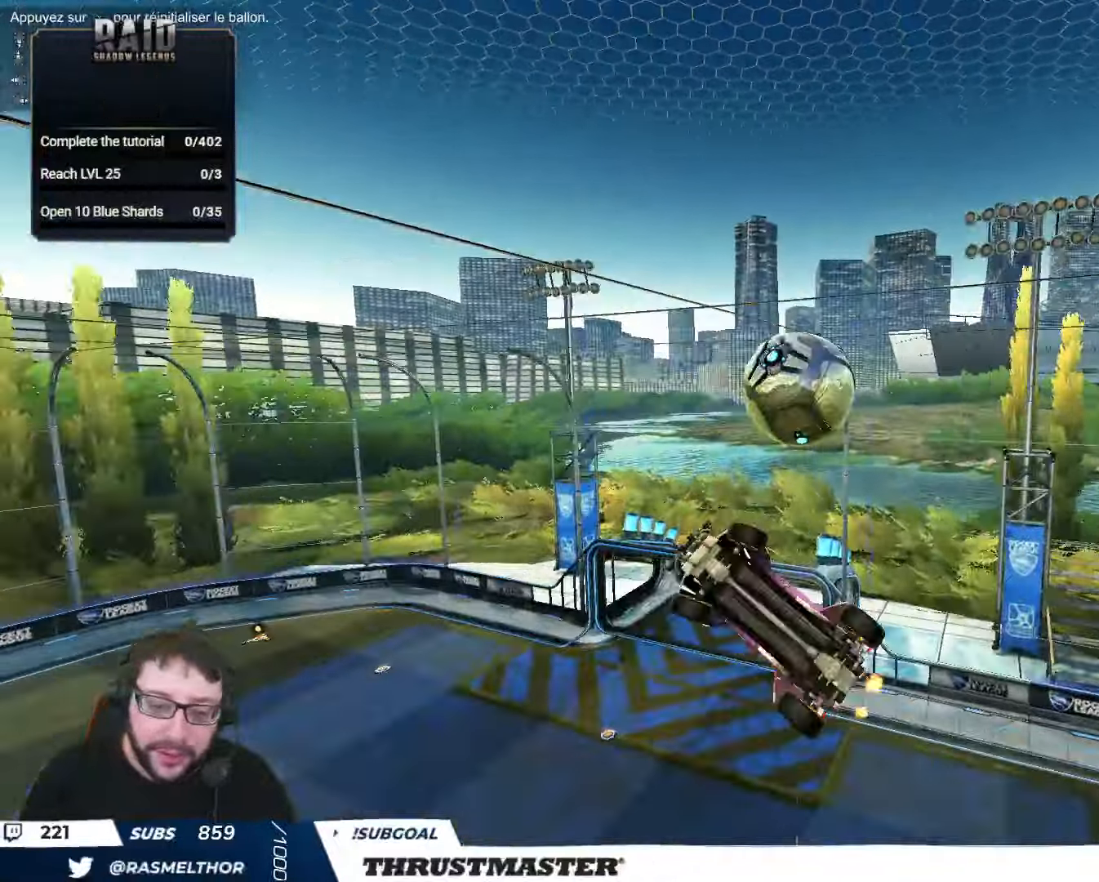
{"buttons": ["B", "R2"], "left_stick": "right", "right_stick": "center", "events": [[150, "B", "down"], [184, "left_stick", "center"], [300, "B", "up"], [434, "B", "down"], [450, "left_stick", "right"]]}
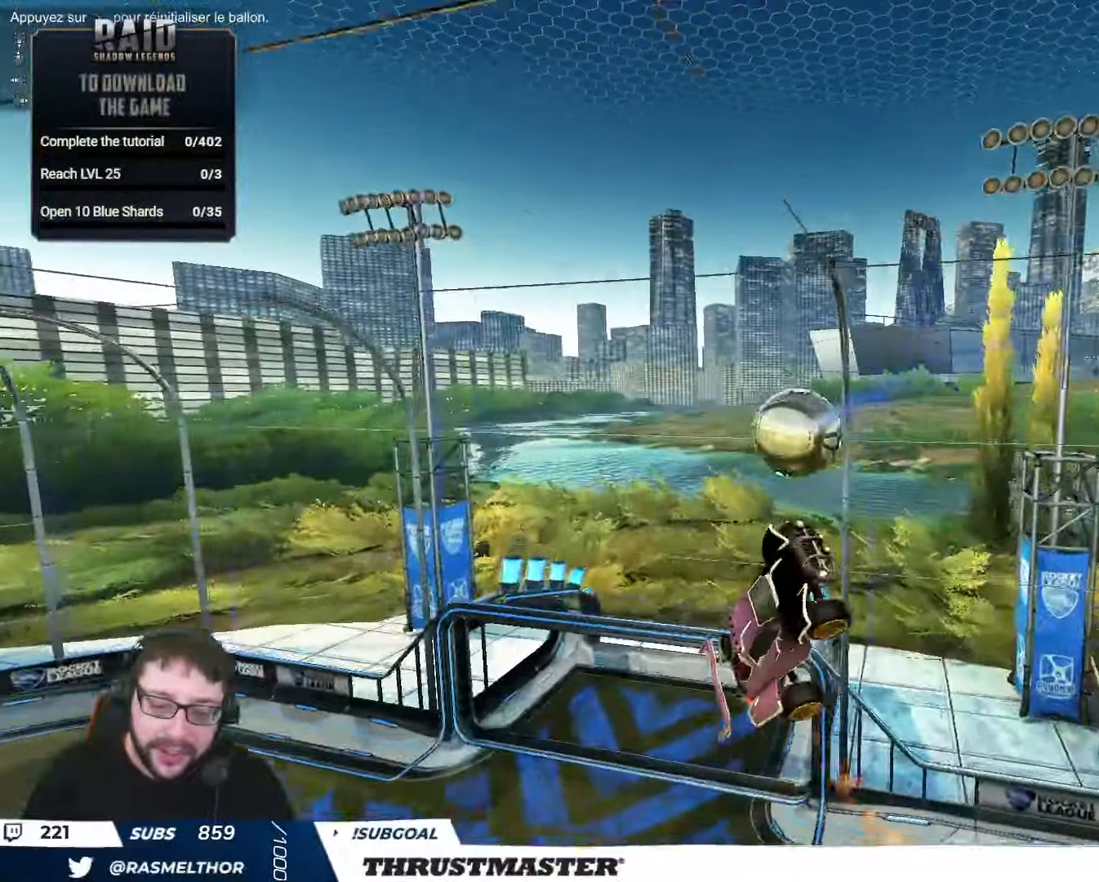
{"buttons": ["R2"], "left_stick": "right", "right_stick": "center", "events": [[17, "B", "up"], [150, "B", "down"], [434, "B", "up"]]}
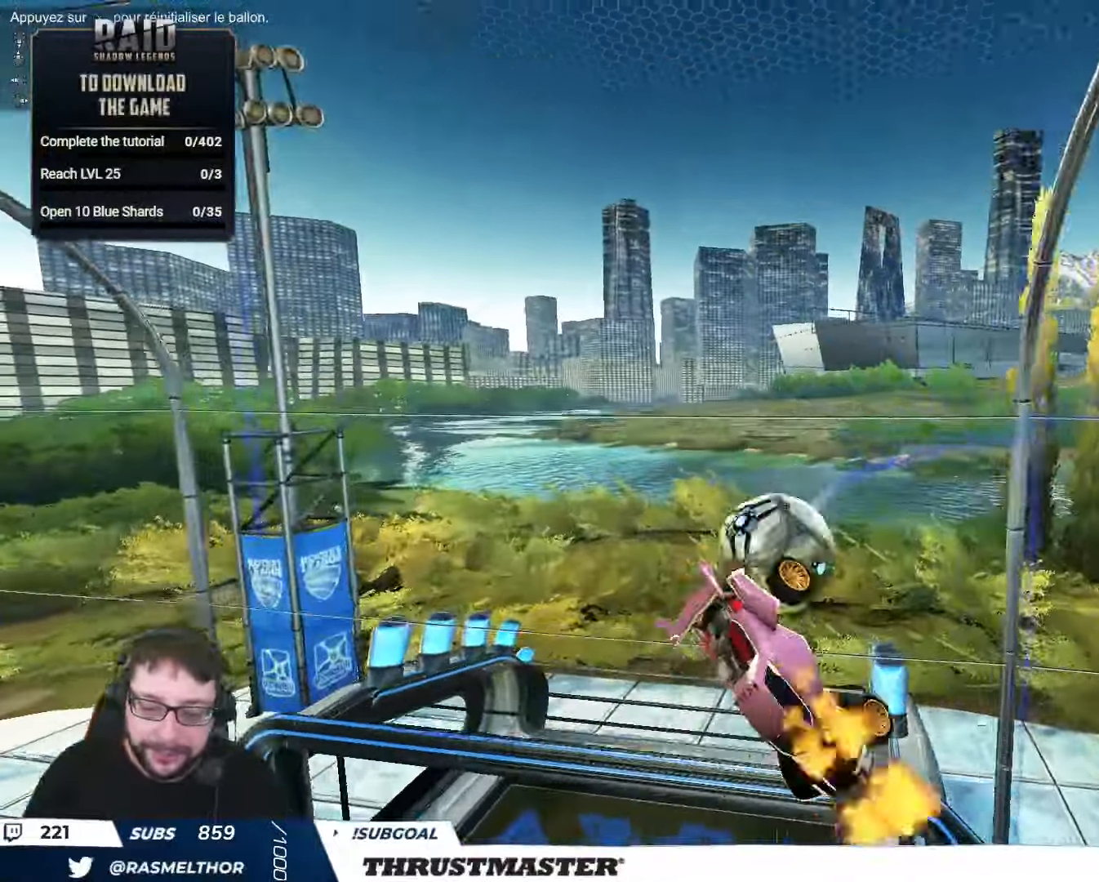
{"buttons": [], "left_stick": "right", "right_stick": "center", "events": [[167, "R2", "up"]]}
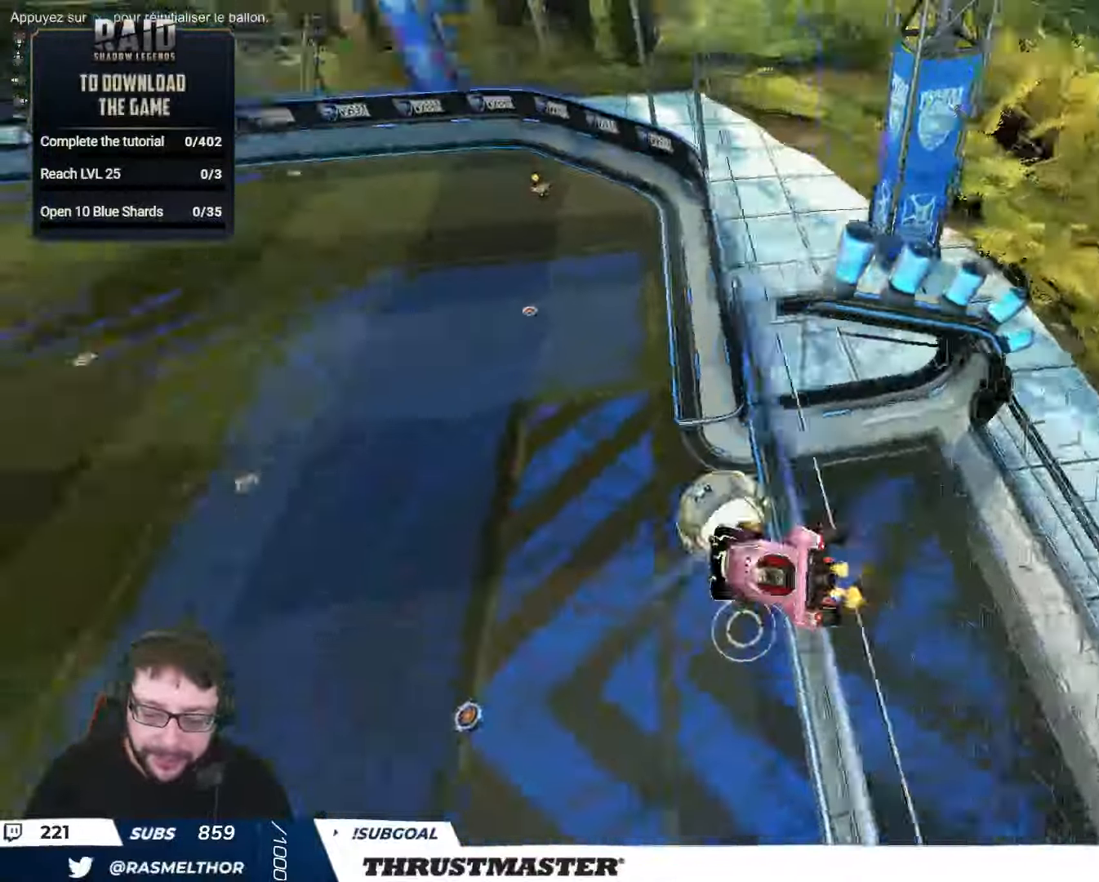
{"buttons": ["L2", "R2"], "left_stick": "down-right", "right_stick": "center", "events": [[184, "A", "down"], [217, "left_stick", "down-right"], [250, "R2", "down"], [284, "A", "up"], [384, "L2", "down"]]}
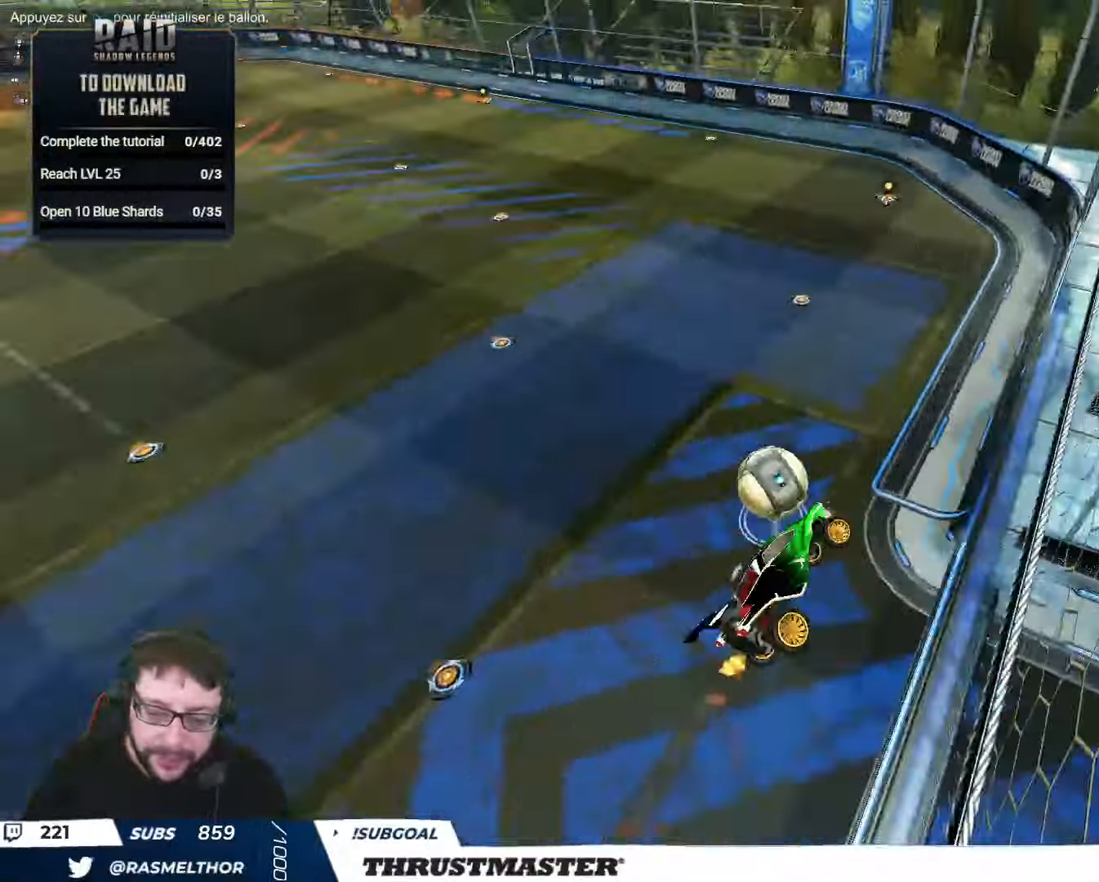
{"buttons": ["B"], "left_stick": "left", "right_stick": "center", "events": [[67, "left_stick", "left"], [117, "A", "down"], [150, "A", "up"], [167, "L2", "up"], [200, "left_stick", "down"], [250, "B", "down"], [350, "L2", "down"], [367, "left_stick", "left"], [467, "R2", "up"], [500, "L2", "up"]]}
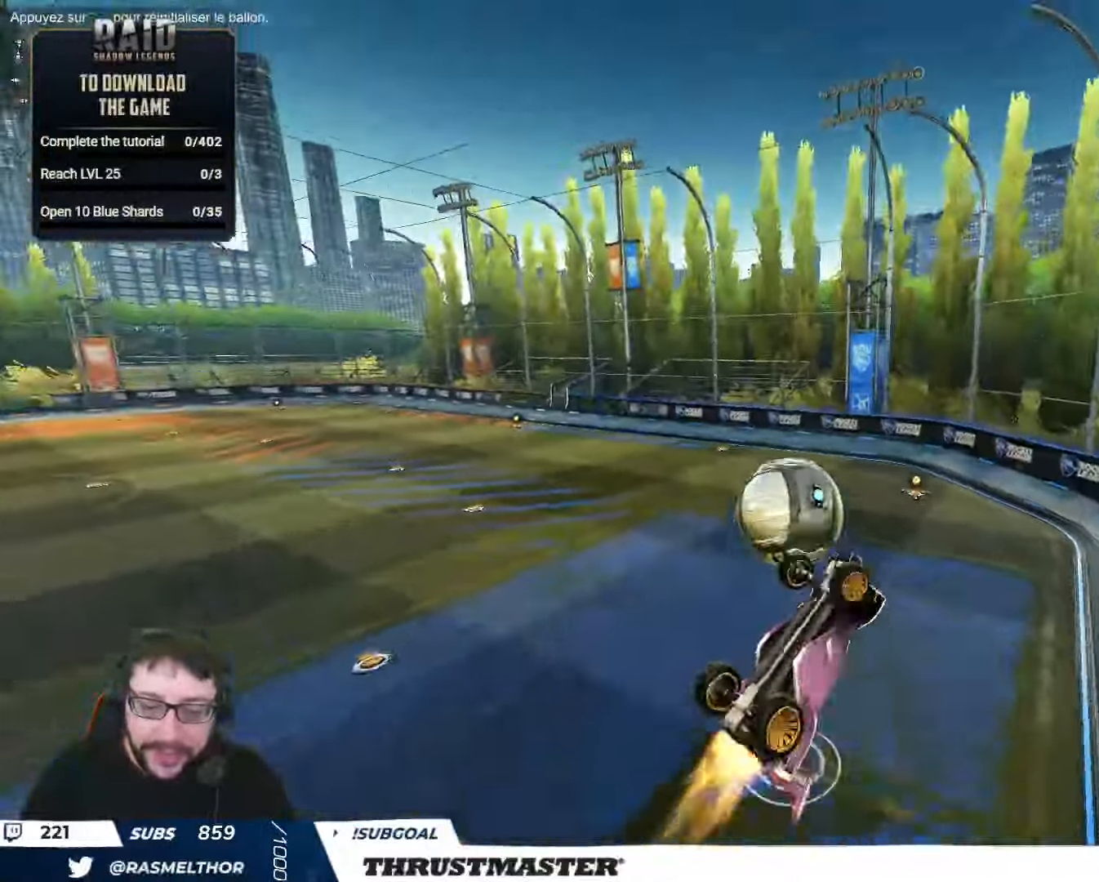
{"buttons": ["B", "R2"], "left_stick": "down-right", "right_stick": "center", "events": [[50, "R2", "down"], [100, "left_stick", "down"], [184, "B", "up"], [184, "left_stick", "center"], [234, "L2", "down"], [250, "left_stick", "up-left"], [317, "B", "down"], [367, "L2", "up"], [384, "left_stick", "down-right"]]}
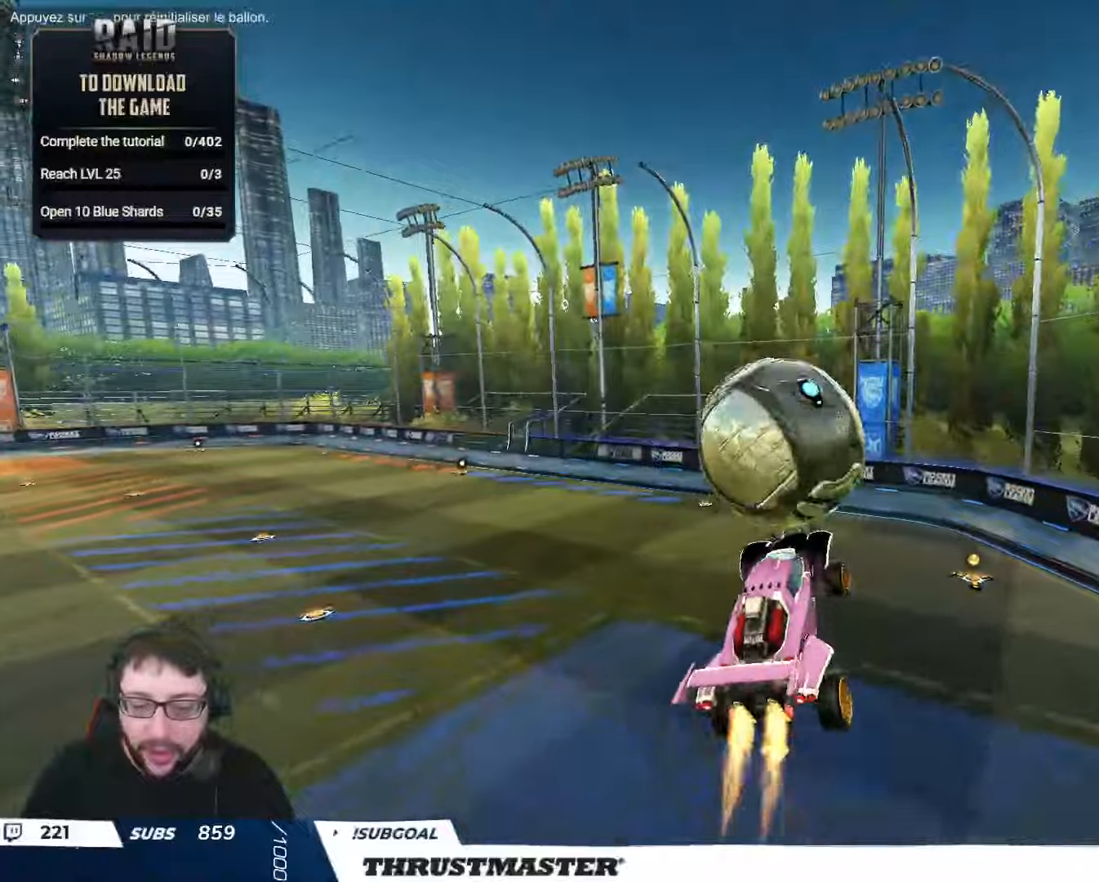
{"buttons": ["B", "L2", "R2"], "left_stick": "left", "right_stick": "center", "events": [[166, "L2", "down"], [166, "left_stick", "left"]]}
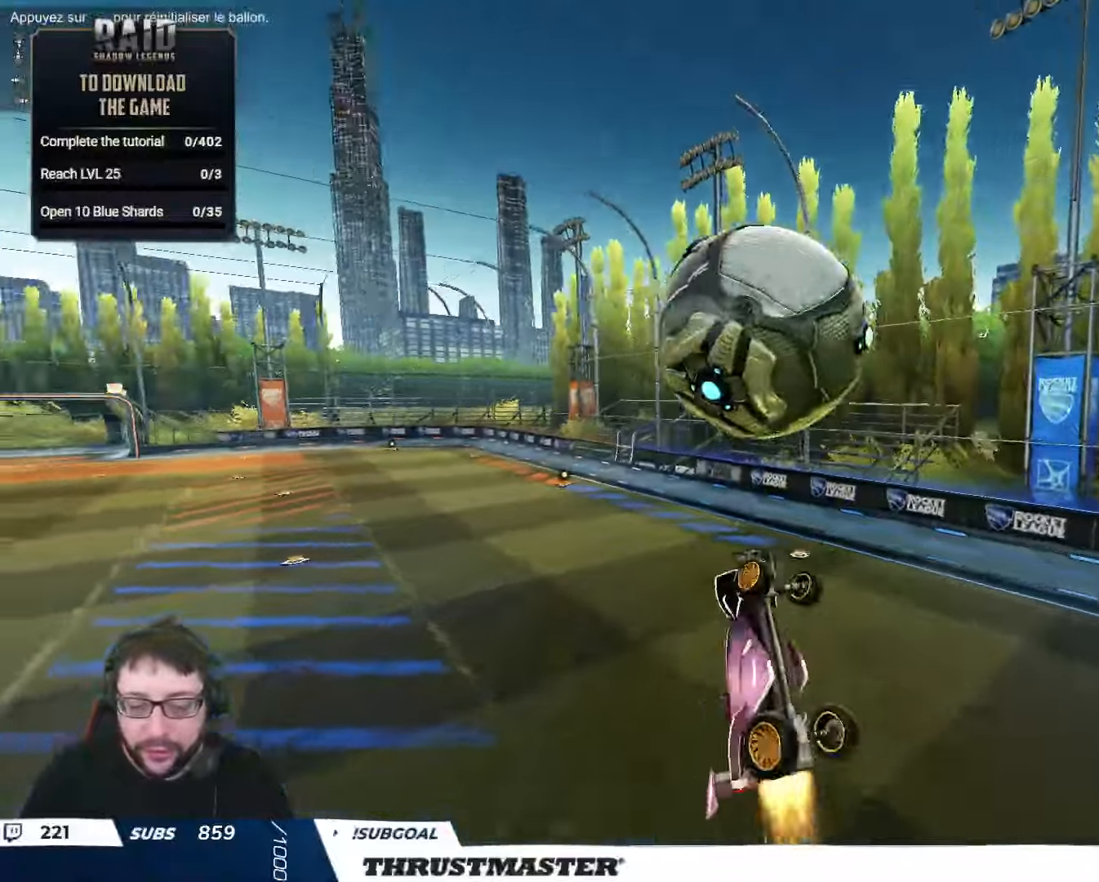
{"buttons": ["B", "L2", "R2"], "left_stick": "left", "right_stick": "center", "events": []}
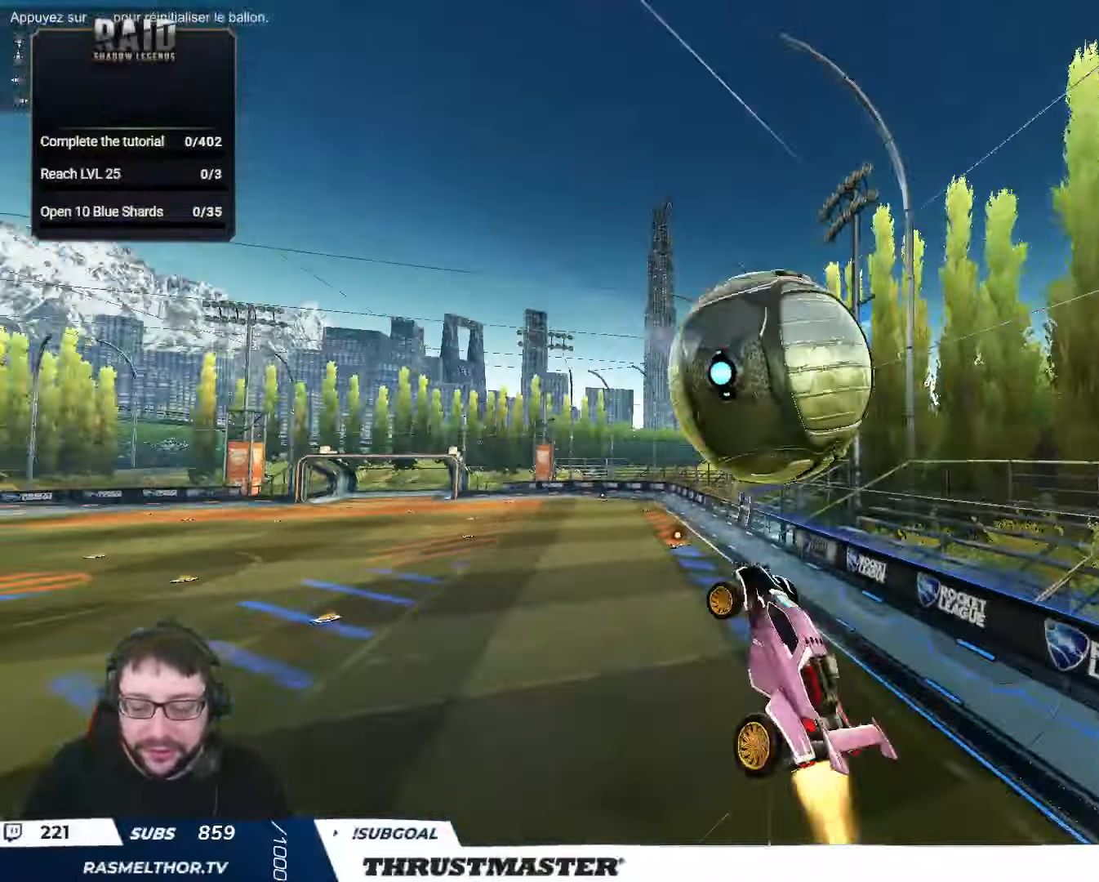
{"buttons": ["B", "R2"], "left_stick": "left", "right_stick": "center", "events": [[350, "L2", "up"]]}
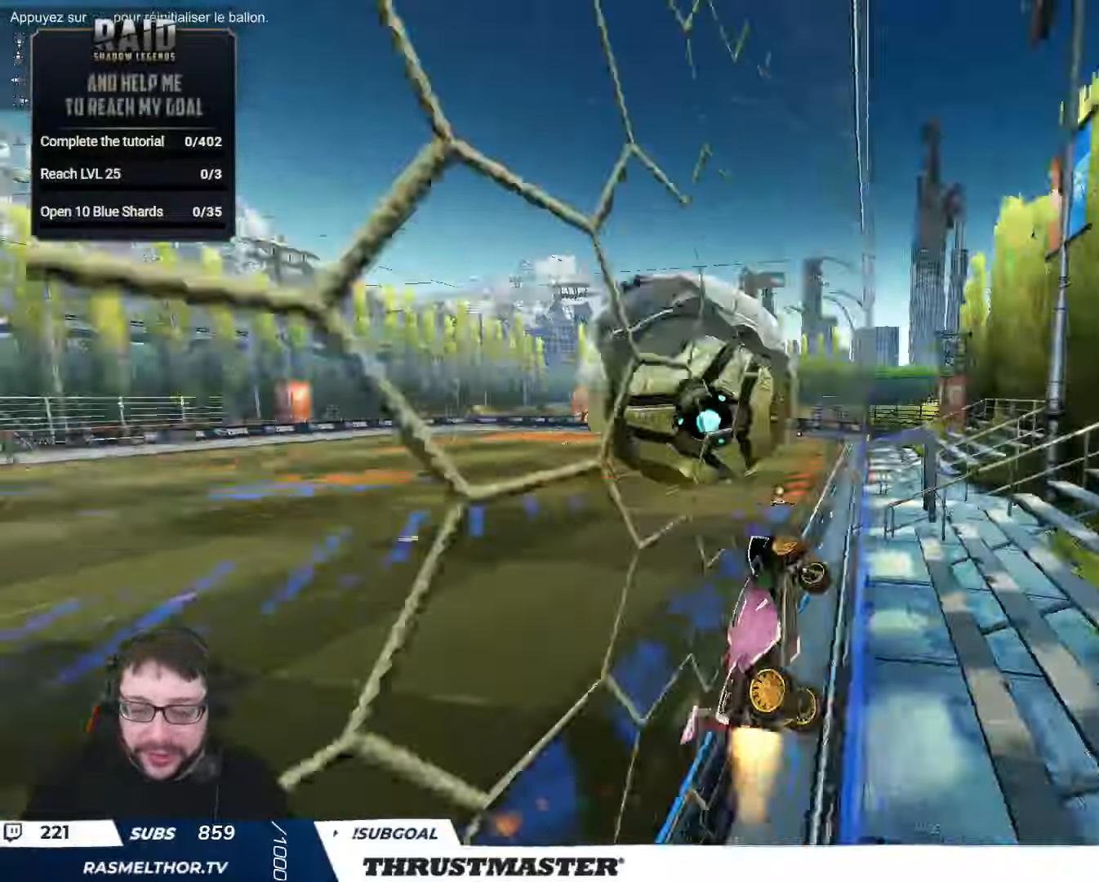
{"buttons": ["B", "R2"], "left_stick": "left", "right_stick": "center", "events": [[133, "B", "up"], [466, "B", "down"]]}
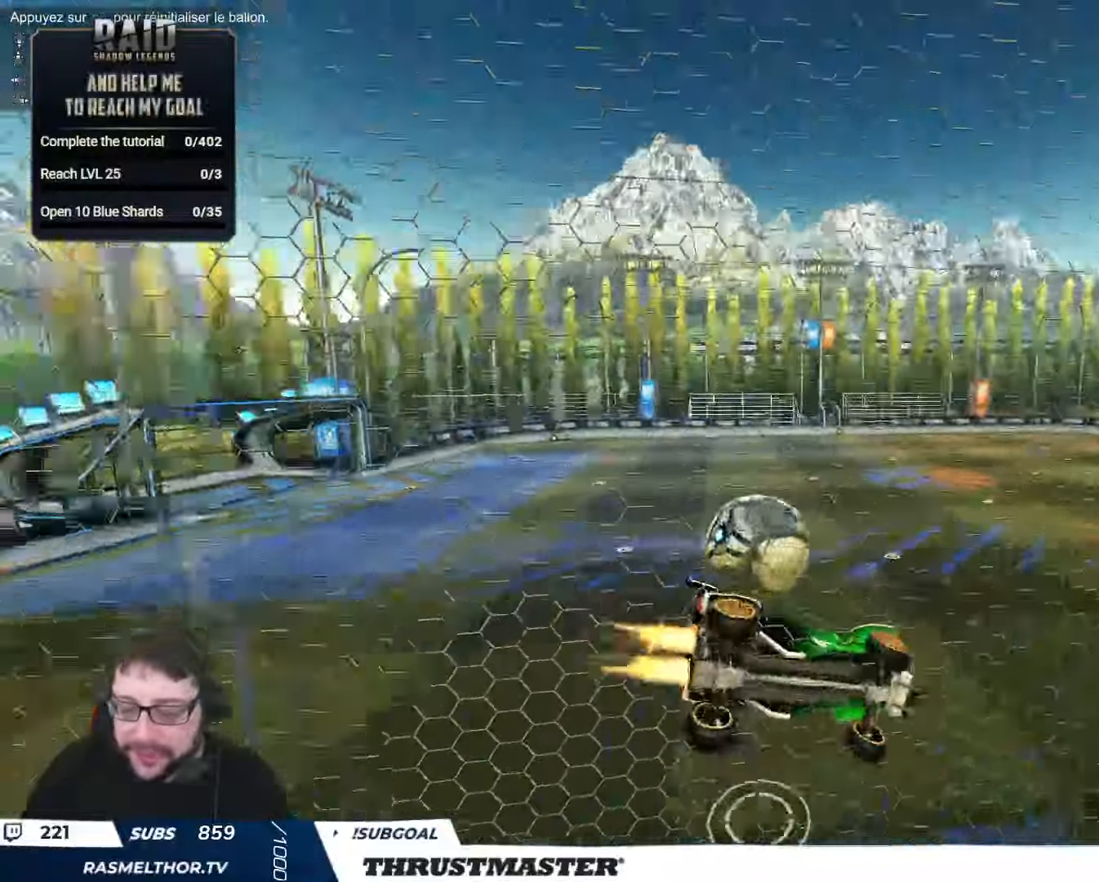
{"buttons": ["R2"], "left_stick": "center", "right_stick": "center", "events": [[16, "left_stick", "center"], [433, "B", "up"]]}
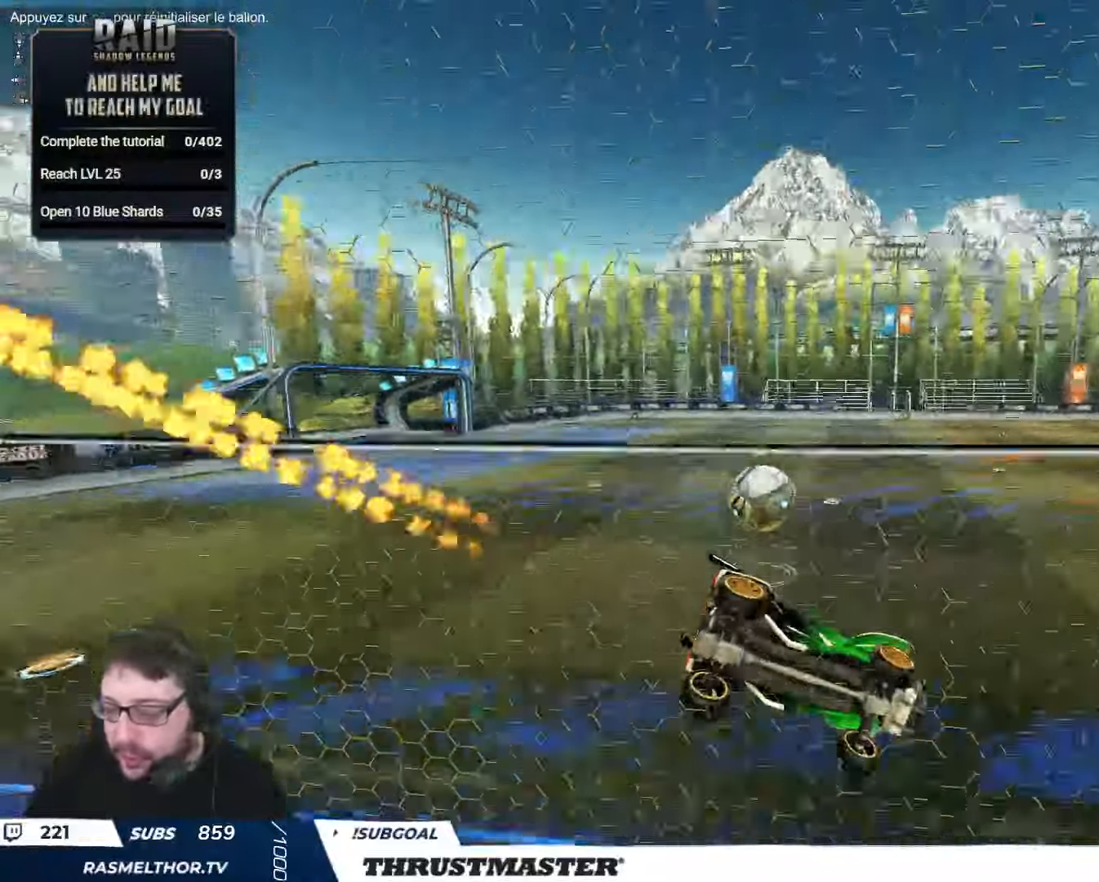
{"buttons": ["B", "L2", "R2"], "left_stick": "left", "right_stick": "center", "events": [[366, "B", "down"], [383, "Y", "down"], [416, "left_stick", "left"], [500, "L2", "down"], [500, "Y", "up"]]}
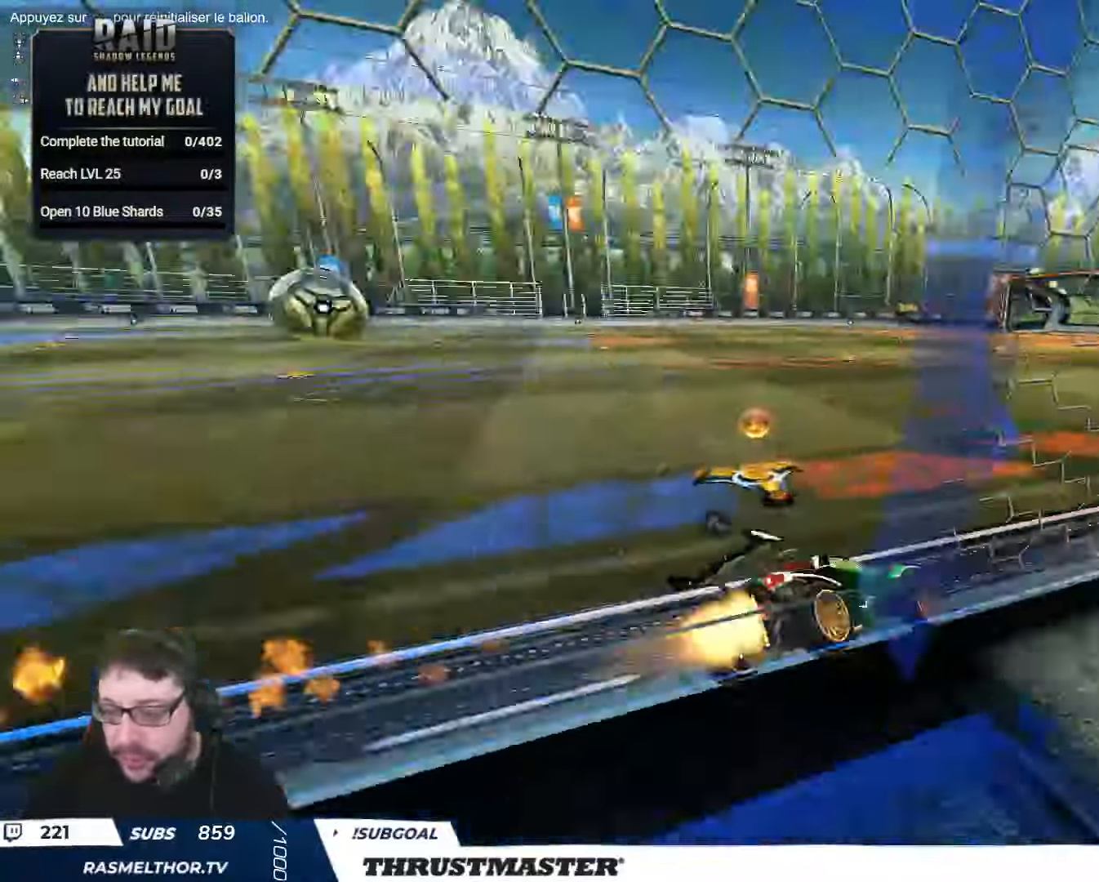
{"buttons": ["R2"], "left_stick": "left", "right_stick": "center", "events": [[50, "Y", "down"], [116, "B", "up"], [133, "L2", "up"], [133, "Y", "up"], [283, "R2", "up"], [500, "R2", "down"]]}
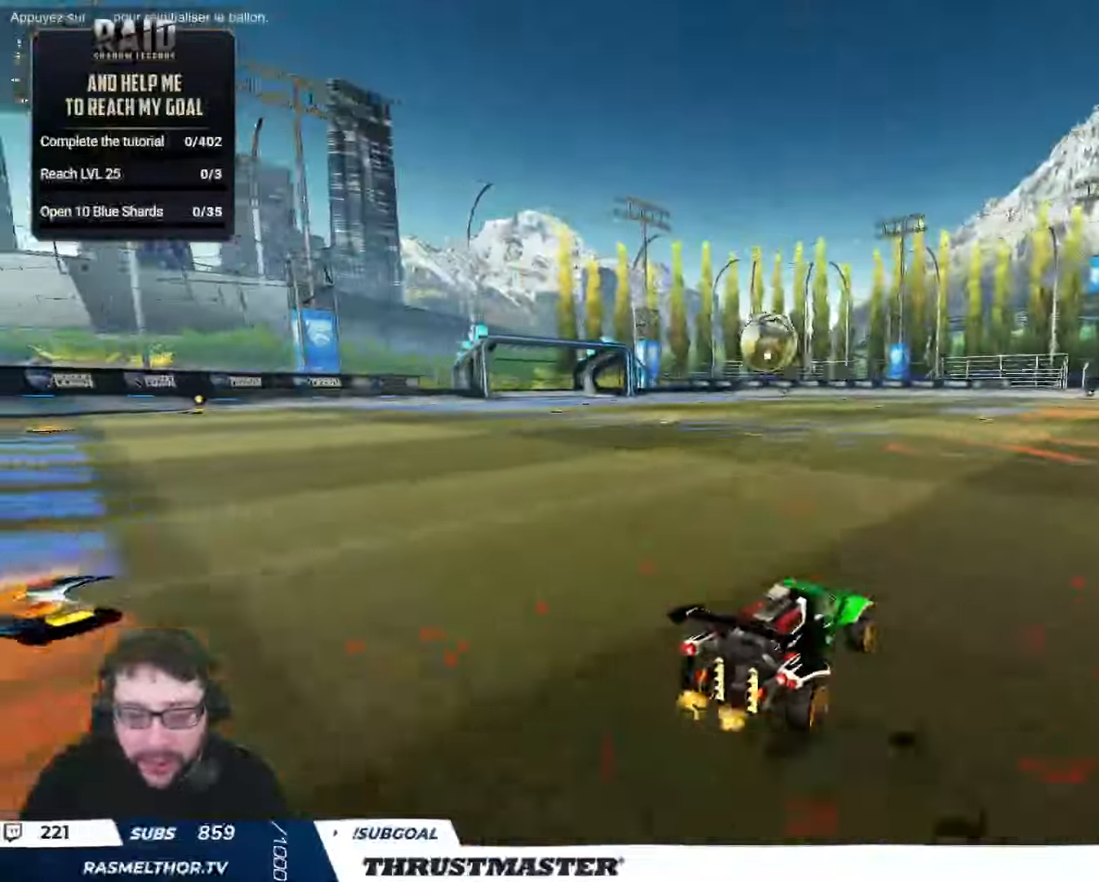
{"buttons": ["A", "B", "R2"], "left_stick": "down-left", "right_stick": "center", "events": [[50, "left_stick", "center"], [83, "B", "down"], [183, "B", "up"], [200, "left_stick", "right"], [466, "A", "down"], [466, "B", "down"], [483, "left_stick", "down-left"]]}
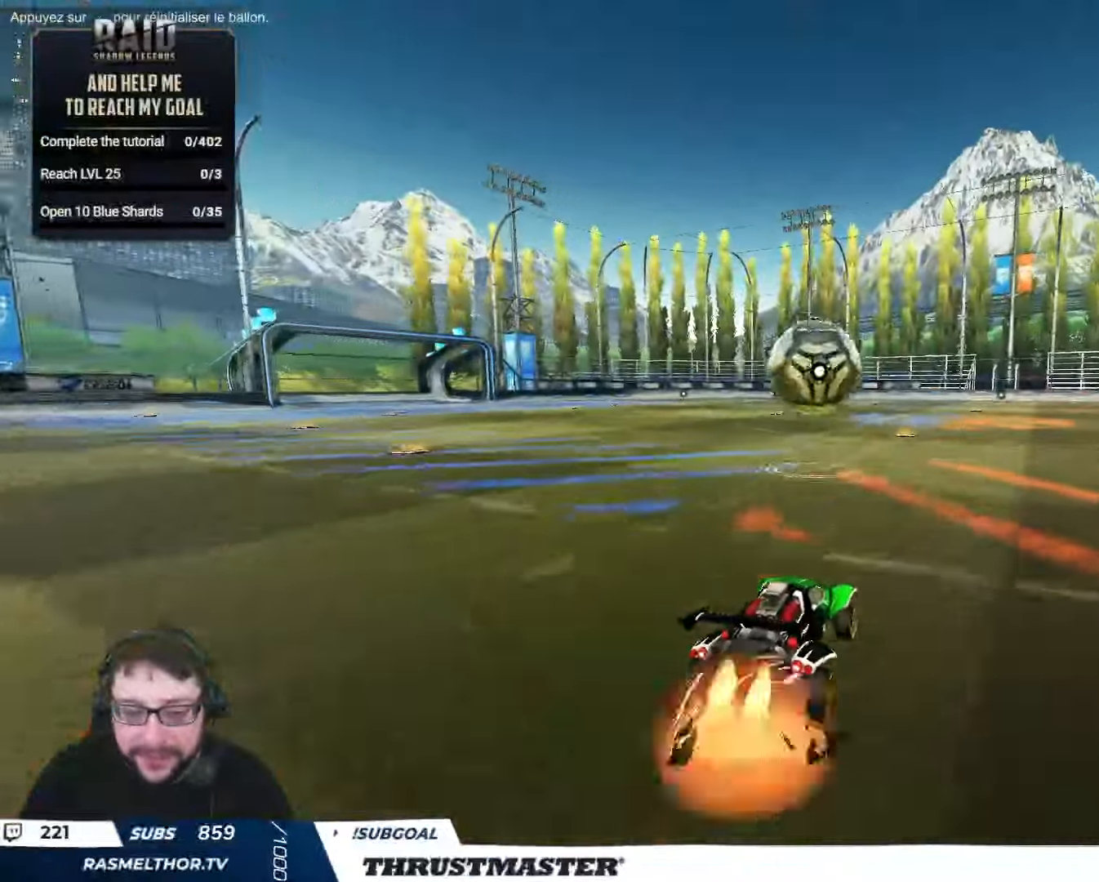
{"buttons": ["B", "Y", "L2", "R2"], "left_stick": "right", "right_stick": "center", "events": [[66, "A", "up"], [83, "B", "up"], [100, "L2", "down"], [100, "left_stick", "right"], [183, "A", "down"], [183, "B", "down"], [233, "A", "up"], [233, "left_stick", "down"], [250, "B", "up"], [400, "left_stick", "right"], [466, "B", "down"], [483, "Y", "down"]]}
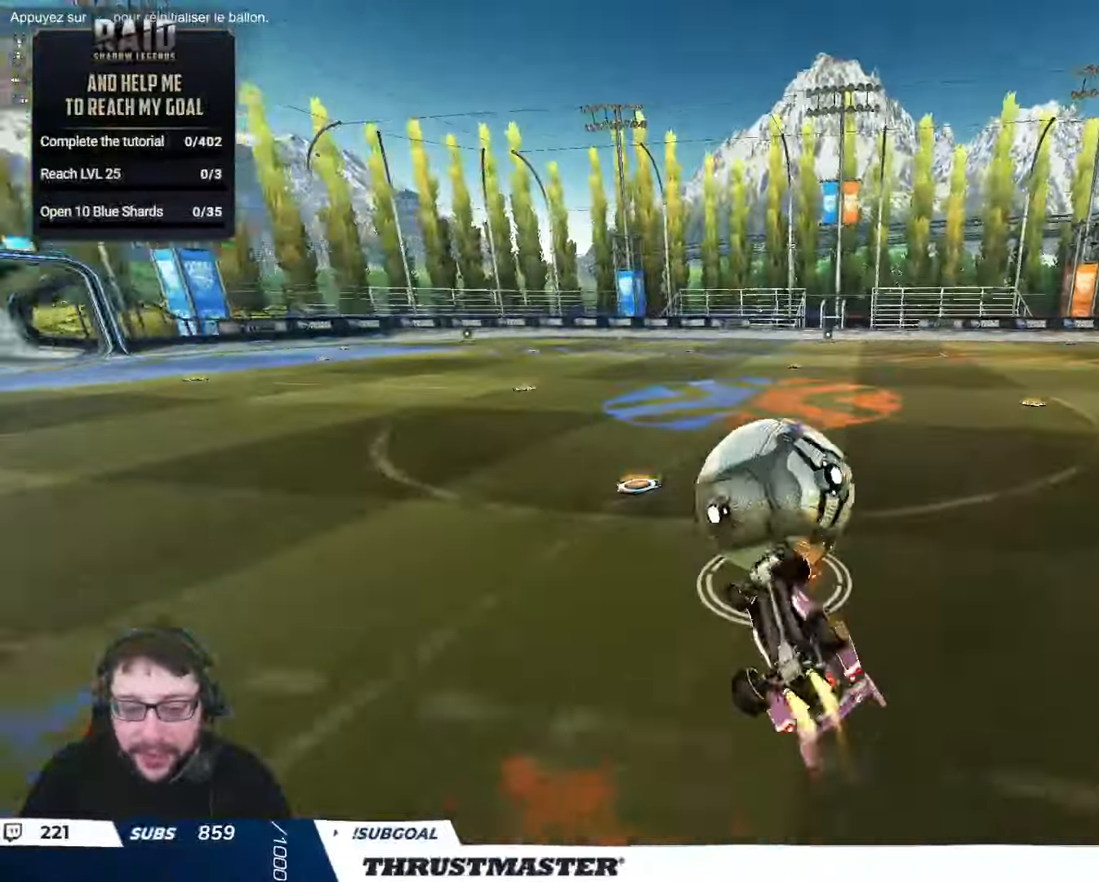
{"buttons": ["Y", "R2"], "left_stick": "center", "right_stick": "center", "events": [[116, "Y", "up"], [183, "Y", "down"], [283, "B", "up"], [316, "Y", "up"], [350, "L2", "up"], [350, "left_stick", "center"], [433, "Y", "down"]]}
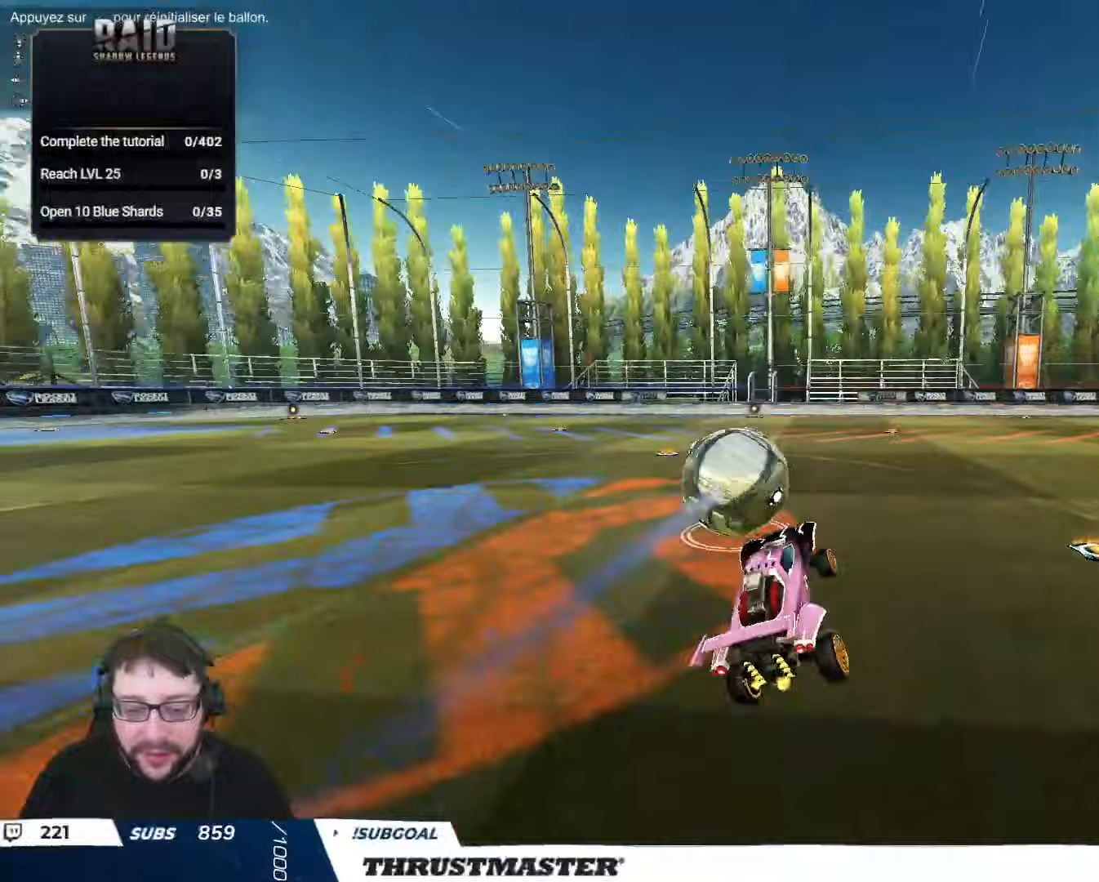
{"buttons": ["A", "R2"], "left_stick": "left", "right_stick": "center", "events": [[17, "Y", "up"], [350, "left_stick", "left"], [500, "A", "down"]]}
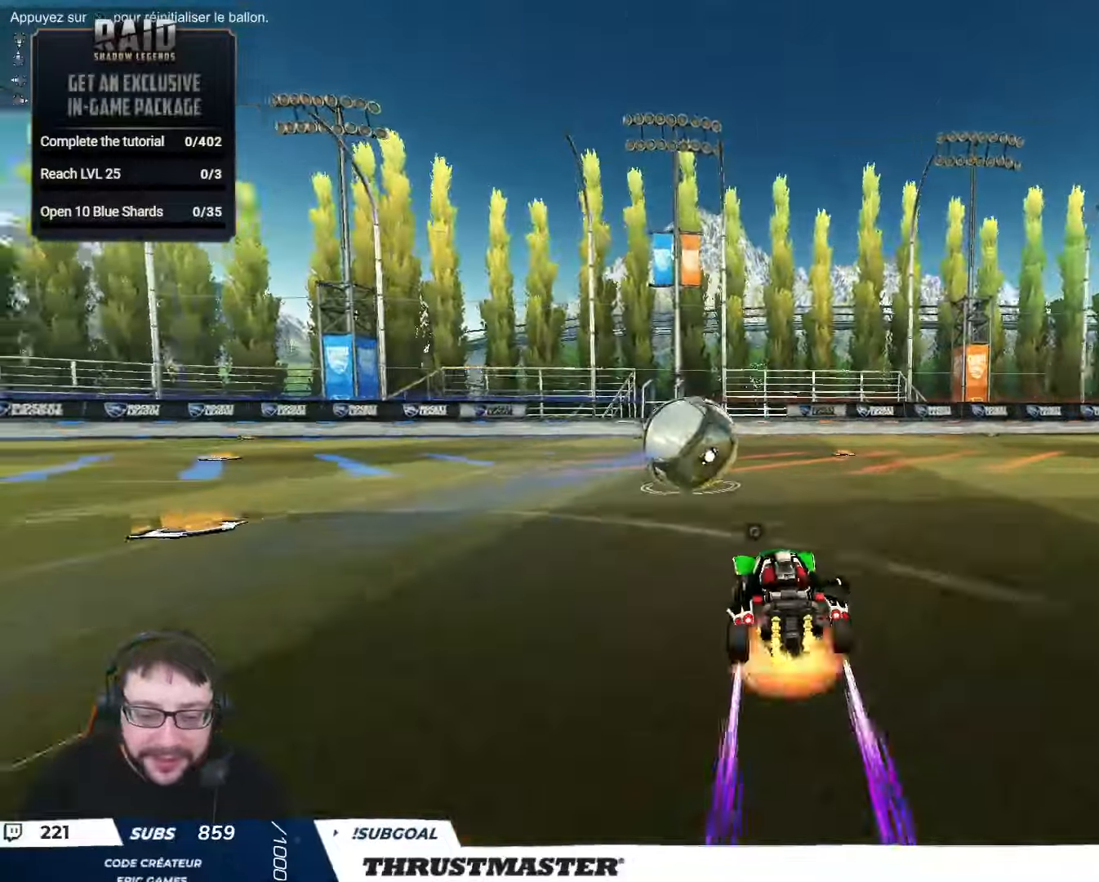
{"buttons": ["R2"], "left_stick": "right", "right_stick": "center", "events": [[67, "A", "up"], [67, "L2", "down"], [67, "left_stick", "up-right"], [133, "A", "down"], [200, "A", "up"], [283, "B", "down"], [300, "Y", "down"], [317, "L2", "up"], [383, "B", "up"], [383, "left_stick", "right"], [400, "Y", "up"]]}
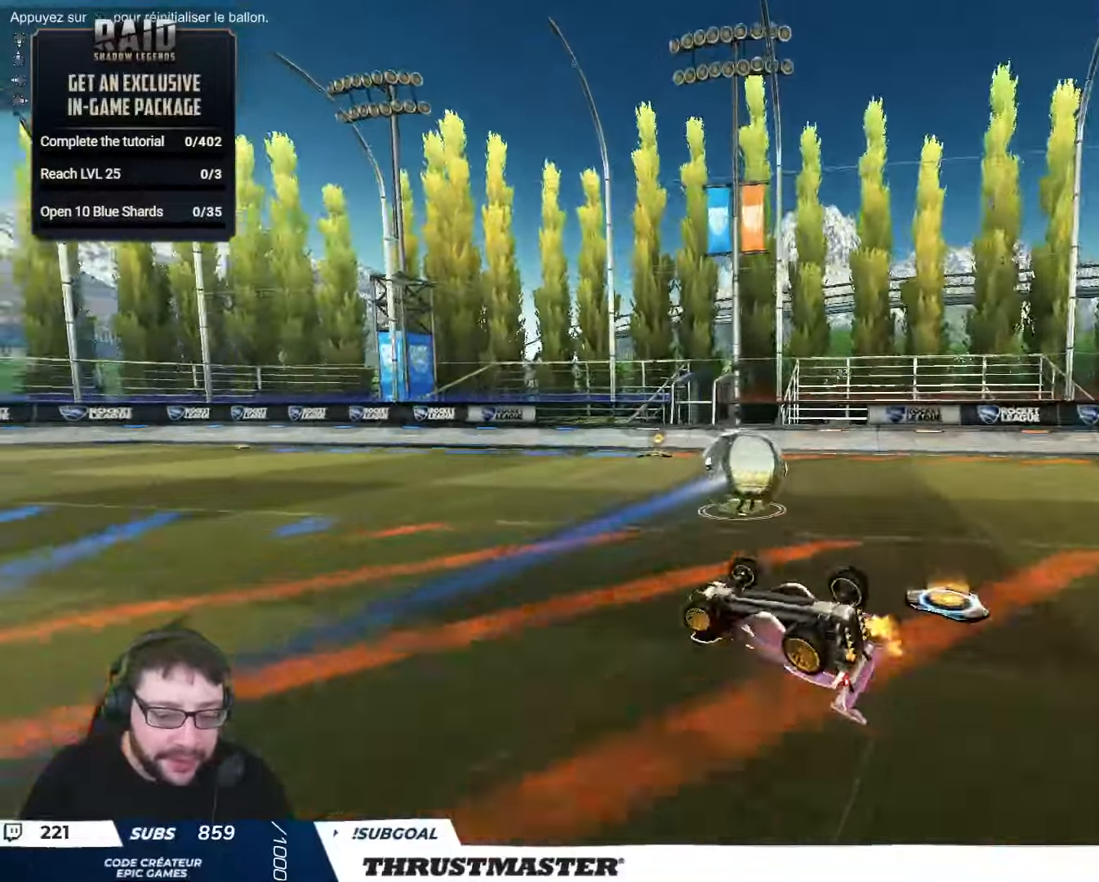
{"buttons": [], "left_stick": "center", "right_stick": "center", "events": [[267, "R2", "up"], [367, "left_stick", "center"]]}
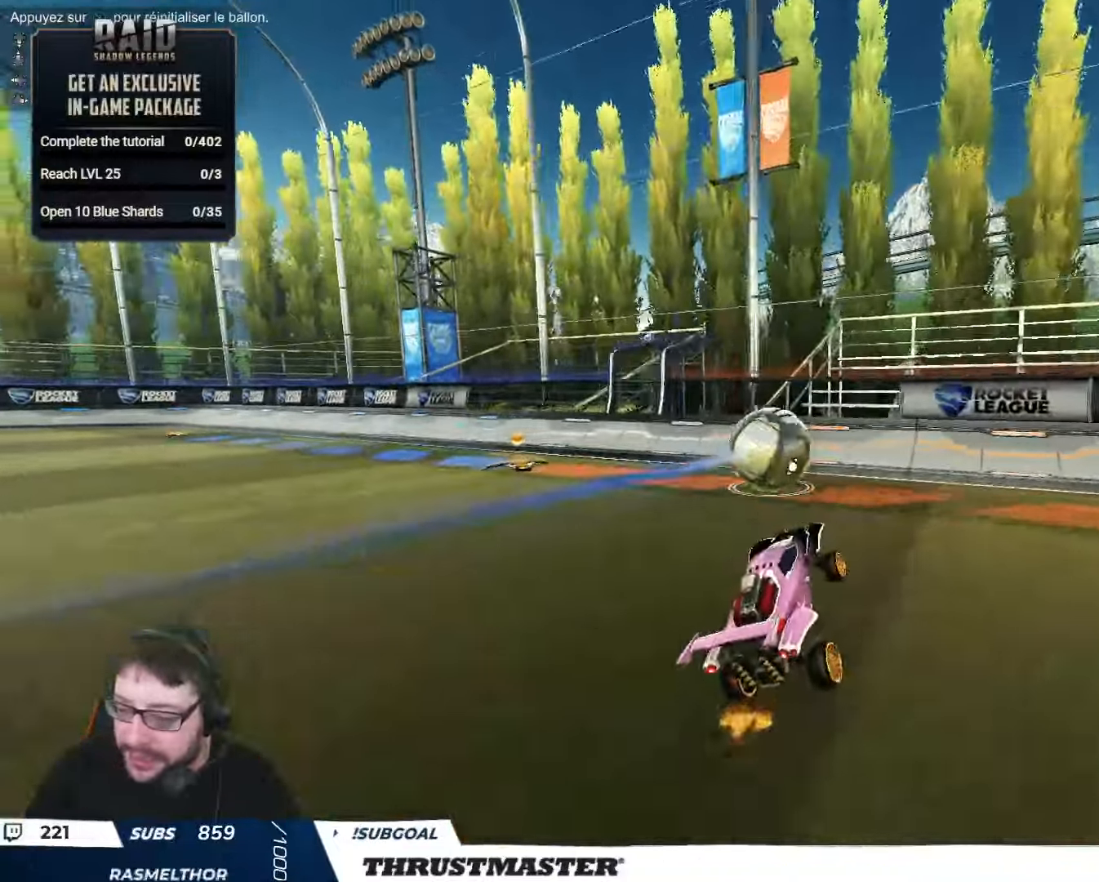
{"buttons": ["R2"], "left_stick": "down-left", "right_stick": "center", "events": [[317, "left_stick", "down-left"], [467, "R2", "down"]]}